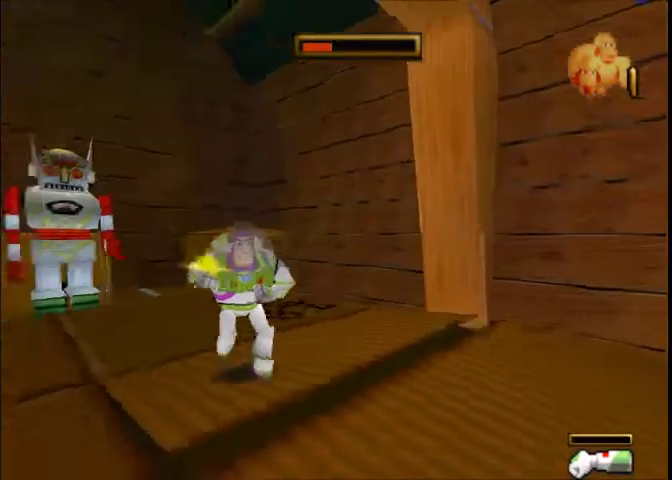
Gameplay with a controller (Xbox layout); each line is a JSON object with the inputs held at the frame after it. "events" lists button and stick changes between this image and that frame as [ms after this image, input, new state], when the widget could be followed in between. This overlay highlights the sticks when they move; stick clicks (L3 R3) are not distinguishable. Not read: L1 L2 L3 R1 R2 R3.
{"buttons": ["X"], "left_stick": "down", "right_stick": "center", "events": []}
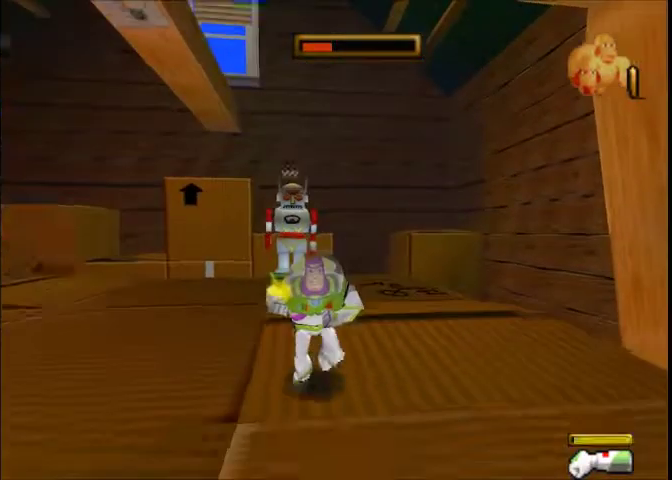
{"buttons": ["X"], "left_stick": "down-right", "right_stick": "center", "events": [[401, "left_stick", "down-right"]]}
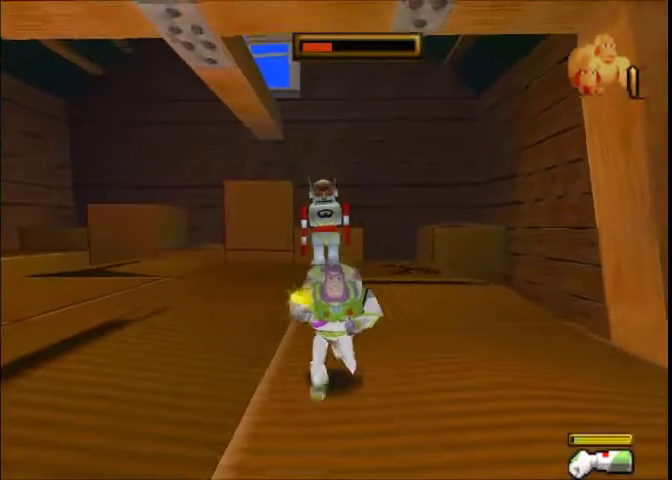
{"buttons": ["X"], "left_stick": "up-right", "right_stick": "center", "events": [[133, "left_stick", "right"], [200, "left_stick", "up-right"]]}
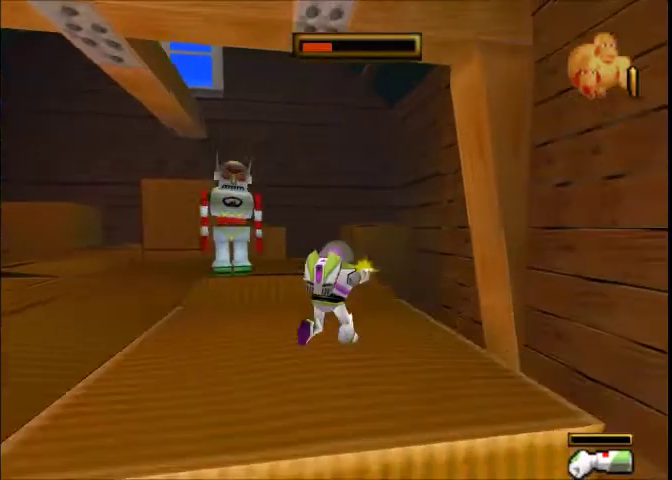
{"buttons": ["X"], "left_stick": "up", "right_stick": "center", "events": [[401, "left_stick", "up"]]}
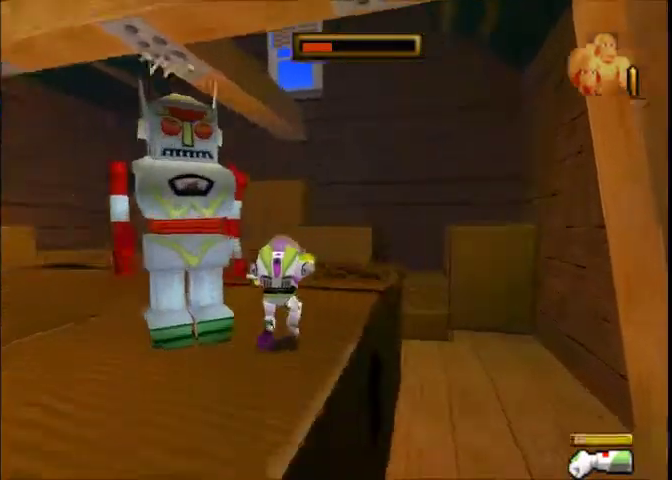
{"buttons": ["X"], "left_stick": "right", "right_stick": "center", "events": [[300, "left_stick", "up-right"], [433, "left_stick", "right"]]}
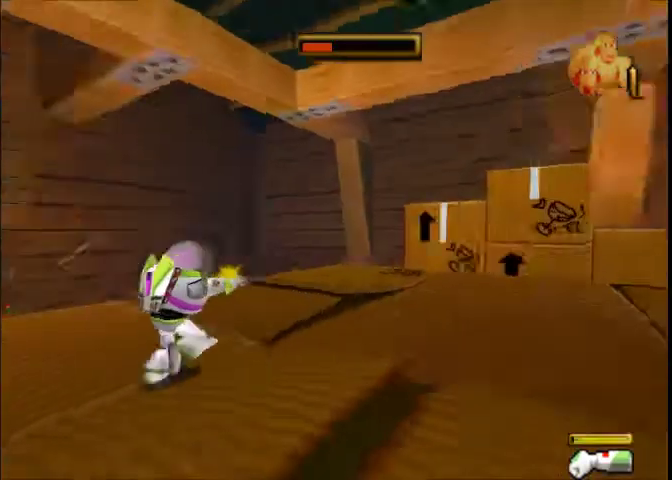
{"buttons": ["X"], "left_stick": "down", "right_stick": "center", "events": [[34, "left_stick", "down-right"], [367, "left_stick", "down"]]}
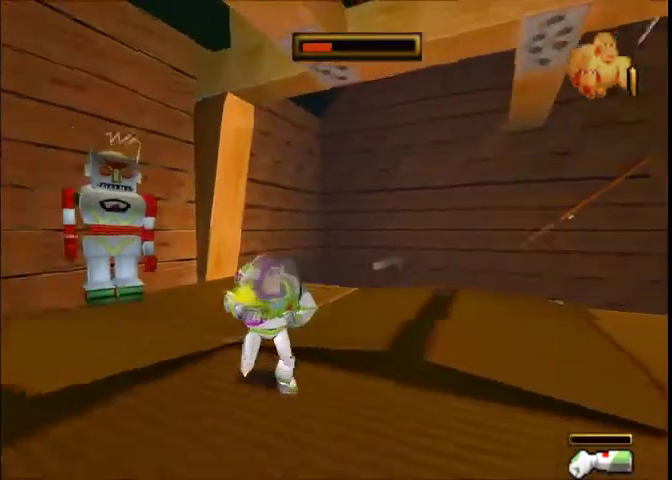
{"buttons": ["X"], "left_stick": "down", "right_stick": "center", "events": []}
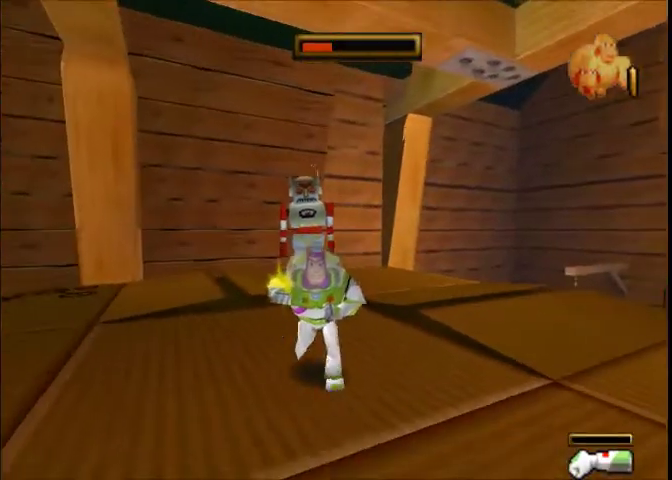
{"buttons": ["X"], "left_stick": "center", "right_stick": "center", "events": [[134, "left_stick", "up"], [234, "left_stick", "center"]]}
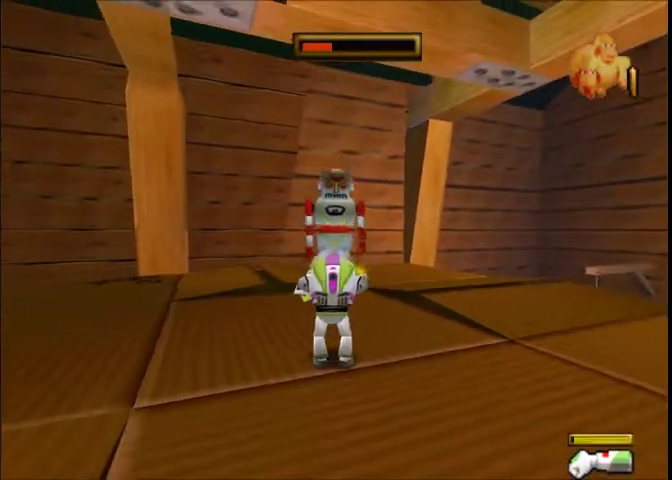
{"buttons": ["X"], "left_stick": "center", "right_stick": "center", "events": []}
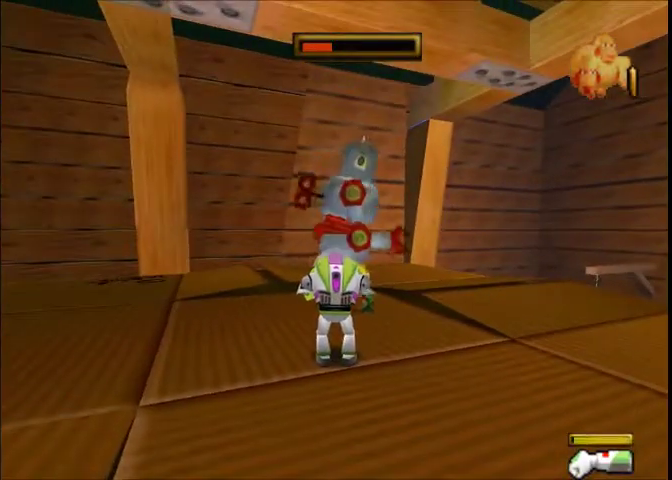
{"buttons": [], "left_stick": "center", "right_stick": "center", "events": [[67, "X", "up"], [134, "left_stick", "up"], [234, "left_stick", "center"]]}
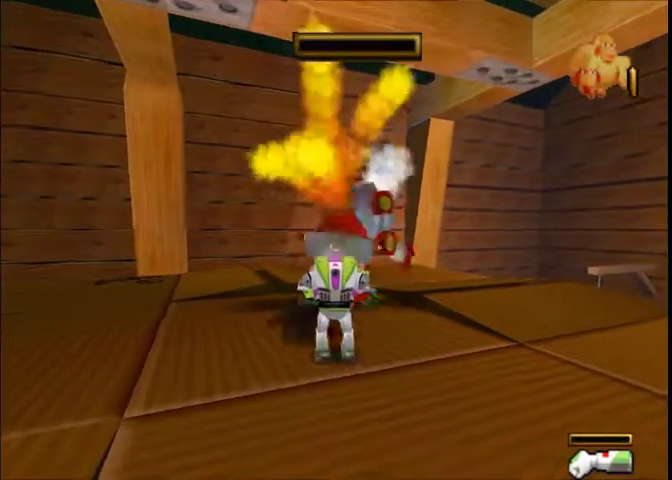
{"buttons": [], "left_stick": "center", "right_stick": "center", "events": [[267, "A", "down"], [367, "A", "up"]]}
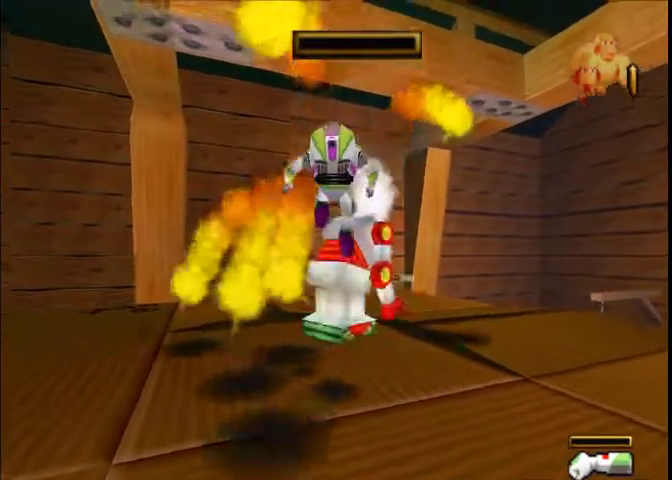
{"buttons": [], "left_stick": "center", "right_stick": "center", "events": []}
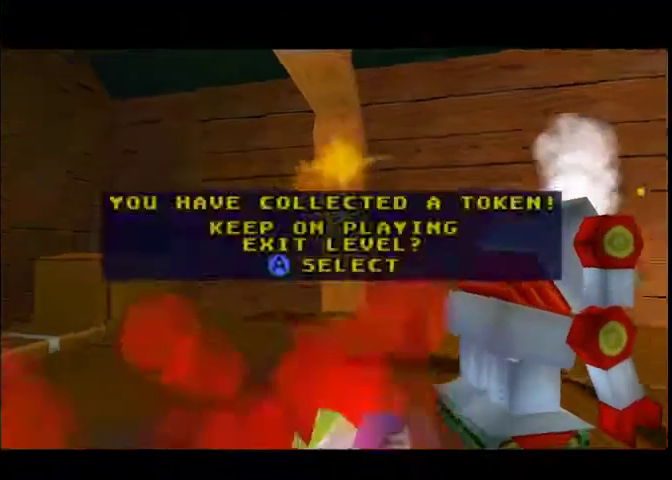
{"buttons": [], "left_stick": "up-right", "right_stick": "center", "events": [[166, "left_stick", "right"], [333, "left_stick", "up-right"]]}
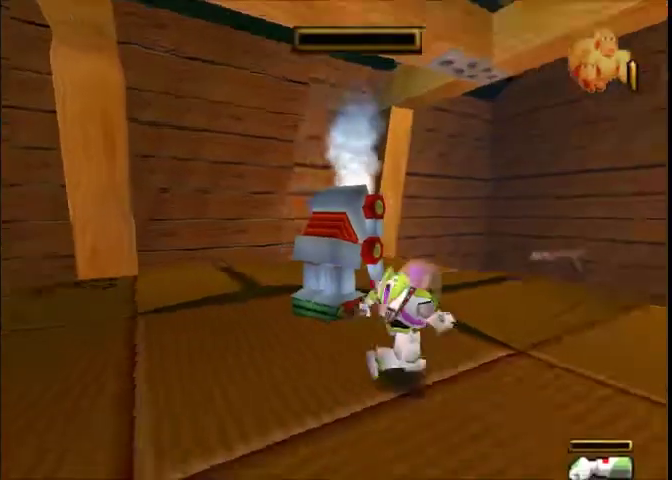
{"buttons": [], "left_stick": "up-right", "right_stick": "center", "events": []}
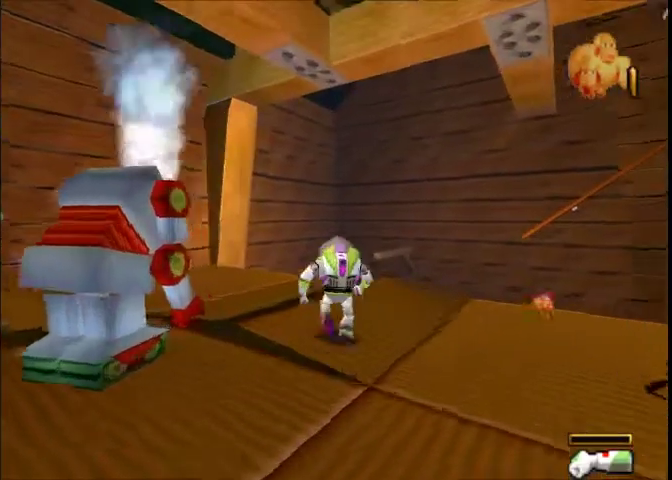
{"buttons": [], "left_stick": "up", "right_stick": "center", "events": [[333, "left_stick", "up"]]}
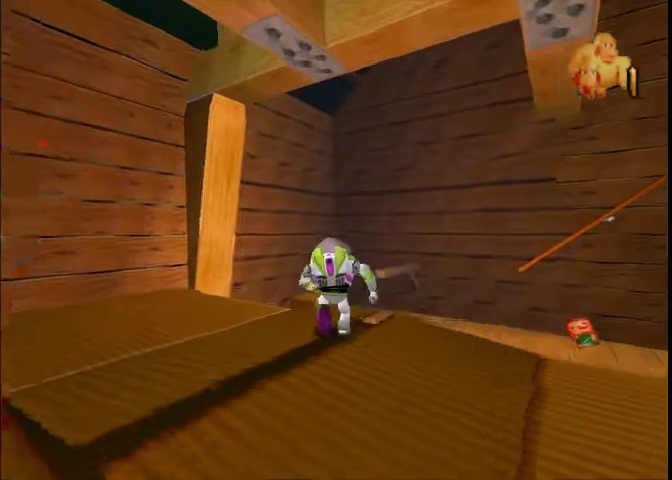
{"buttons": [], "left_stick": "up-right", "right_stick": "center", "events": [[467, "left_stick", "up-right"]]}
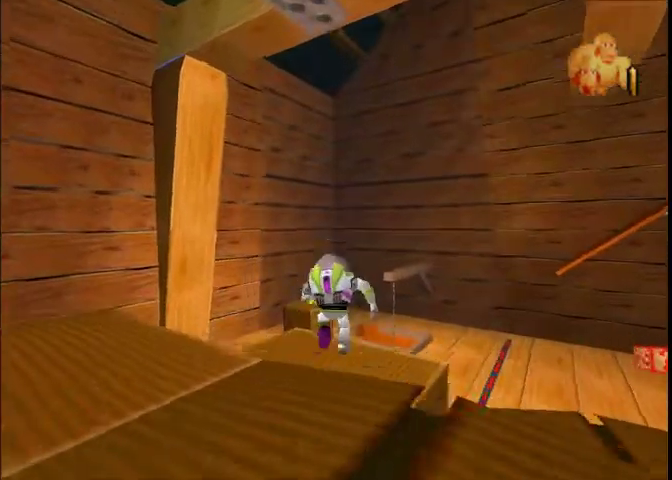
{"buttons": [], "left_stick": "up-right", "right_stick": "center", "events": []}
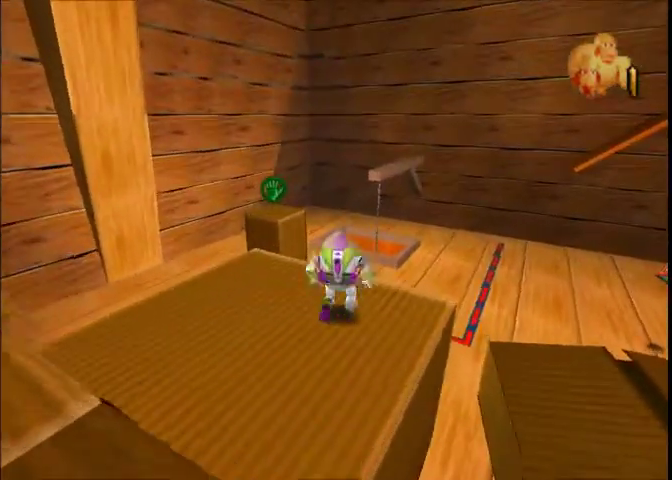
{"buttons": [], "left_stick": "up", "right_stick": "center", "events": [[67, "left_stick", "up"]]}
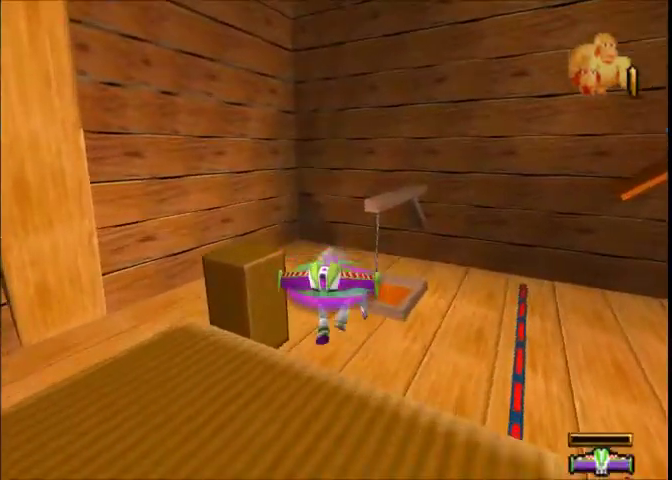
{"buttons": [], "left_stick": "up", "right_stick": "center", "events": [[33, "left_stick", "up-right"], [200, "left_stick", "up"], [333, "left_stick", "up-right"], [467, "left_stick", "up"]]}
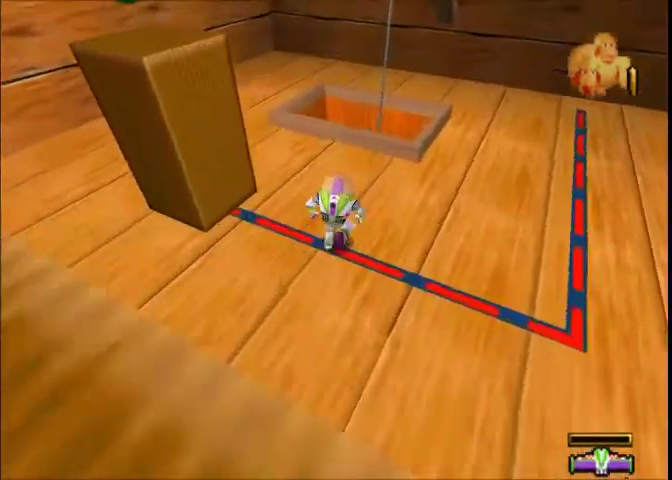
{"buttons": [], "left_stick": "up", "right_stick": "center", "events": [[167, "left_stick", "up-right"], [267, "left_stick", "up"]]}
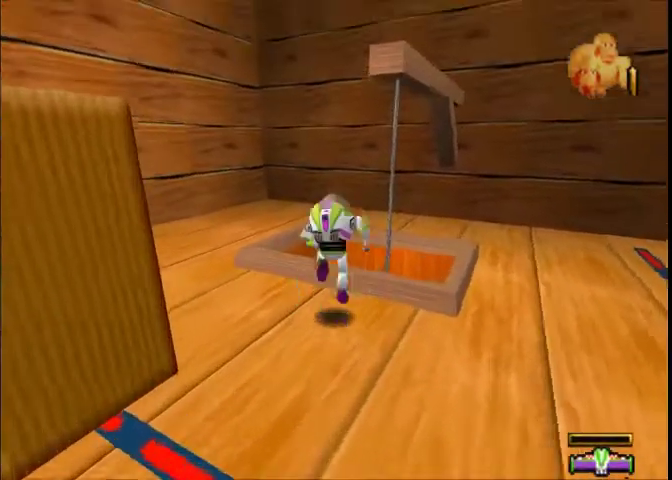
{"buttons": [], "left_stick": "right", "right_stick": "center", "events": [[367, "left_stick", "up-right"], [500, "left_stick", "right"]]}
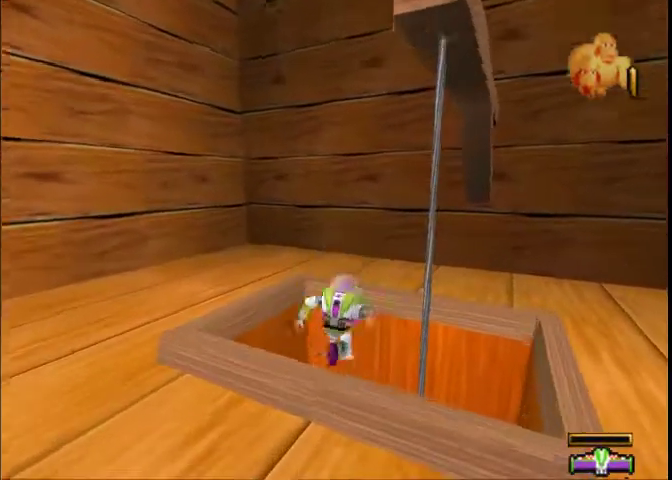
{"buttons": [], "left_stick": "right", "right_stick": "center", "events": []}
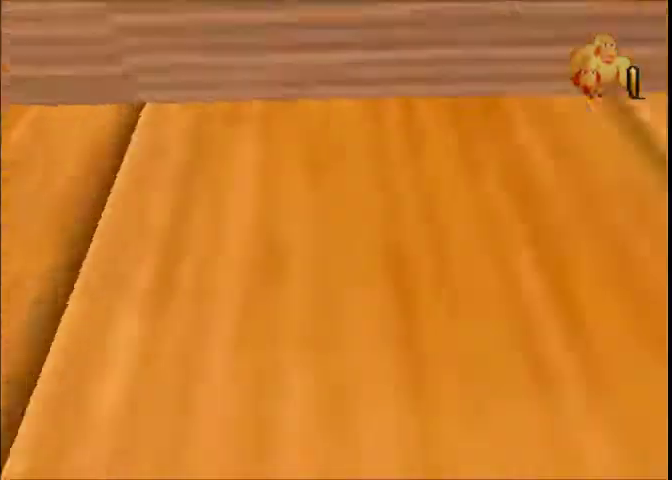
{"buttons": [], "left_stick": "up-right", "right_stick": "center", "events": [[200, "left_stick", "up-right"]]}
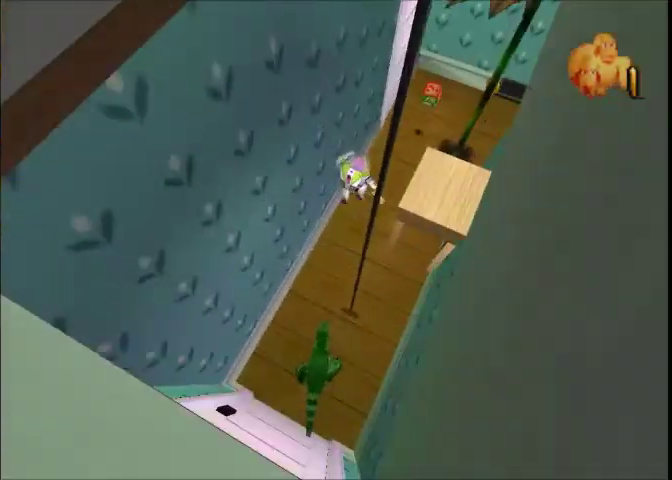
{"buttons": [], "left_stick": "up-right", "right_stick": "center", "events": [[167, "left_stick", "right"], [434, "left_stick", "up-right"]]}
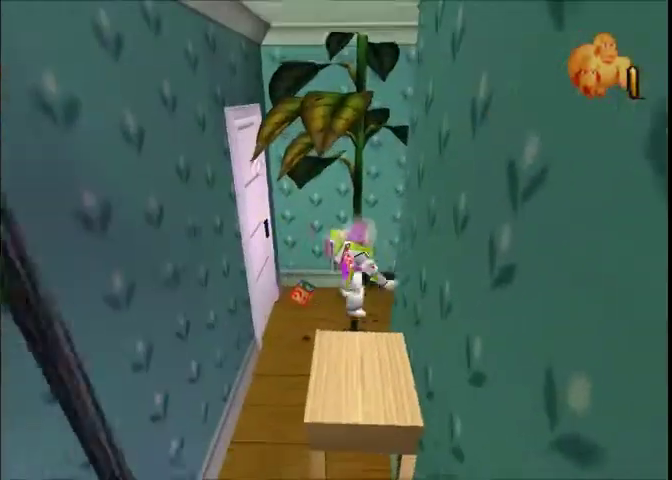
{"buttons": [], "left_stick": "up", "right_stick": "center", "events": [[133, "left_stick", "up"], [200, "left_stick", "up-left"], [400, "left_stick", "up"]]}
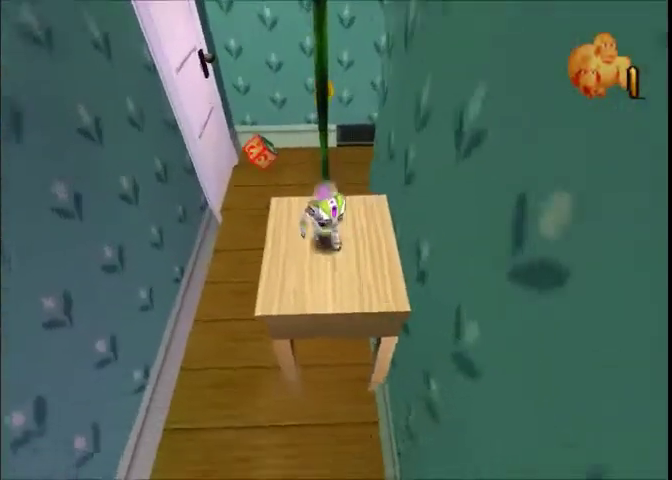
{"buttons": [], "left_stick": "up", "right_stick": "center", "events": [[100, "left_stick", "up-right"], [267, "left_stick", "up"]]}
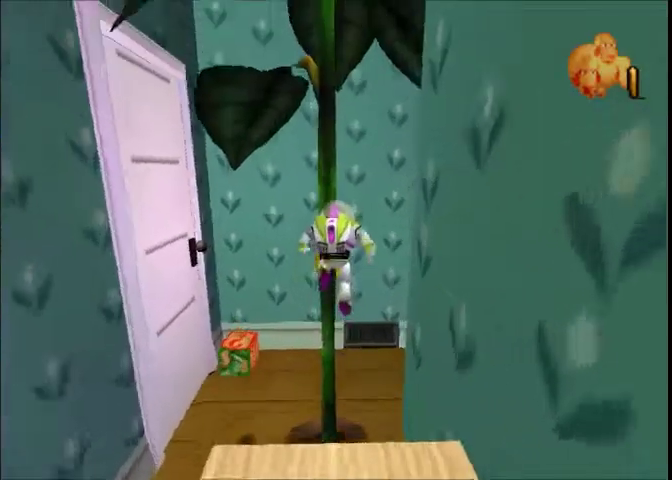
{"buttons": [], "left_stick": "up-right", "right_stick": "center", "events": [[400, "left_stick", "up-right"]]}
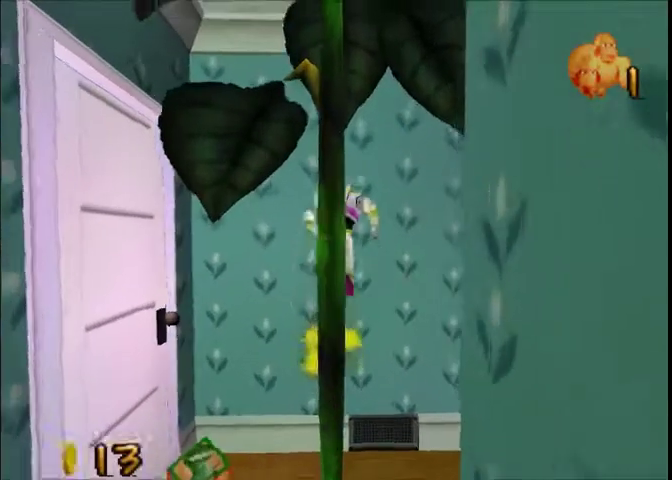
{"buttons": [], "left_stick": "down-right", "right_stick": "center", "events": [[167, "left_stick", "right"], [300, "left_stick", "down-right"]]}
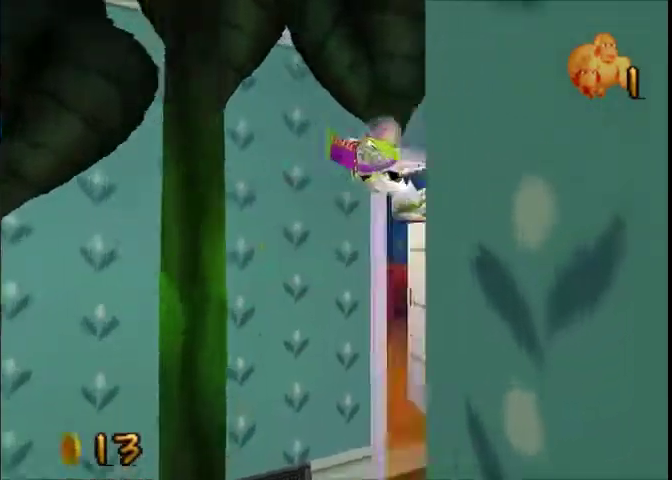
{"buttons": [], "left_stick": "up", "right_stick": "center", "events": [[33, "left_stick", "right"], [100, "left_stick", "up-right"], [233, "left_stick", "up"], [333, "left_stick", "up-left"], [500, "left_stick", "up"]]}
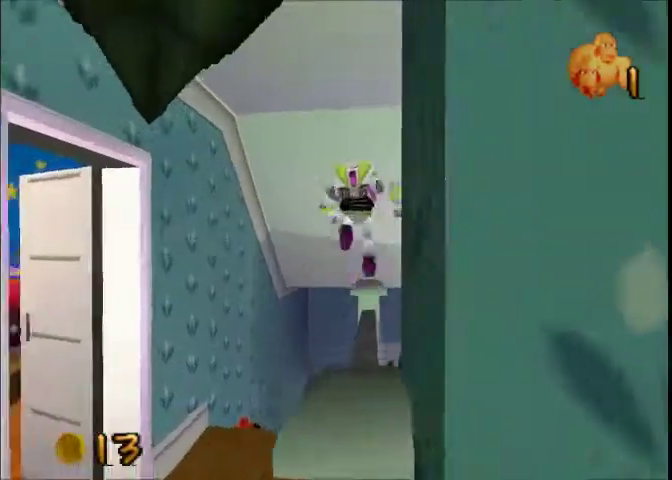
{"buttons": [], "left_stick": "right", "right_stick": "center", "events": [[67, "left_stick", "up-right"], [167, "left_stick", "right"]]}